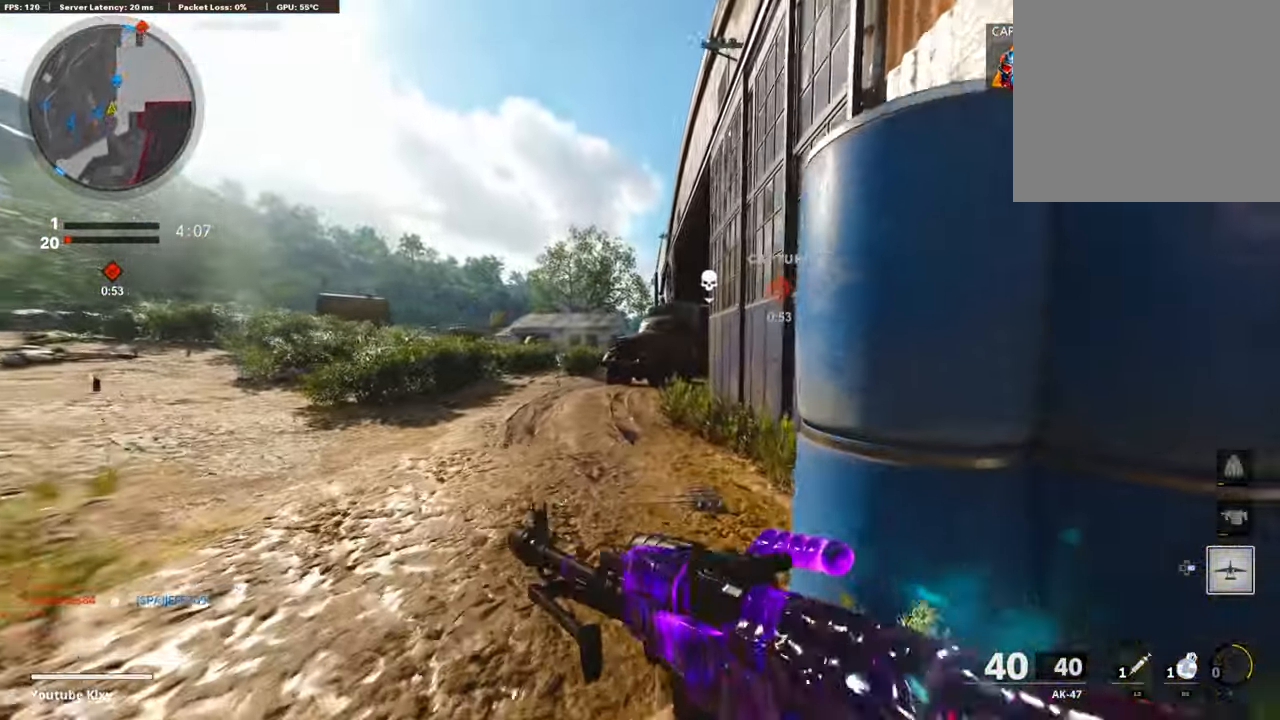
Gameplay with a controller (PlayStation layout); each line is a JSON object with the inputs held at the frame after it. "events" lists button and stick changes between this image and that frame as [ms after this image, input, new state], when the widget could be followed in between.
{"buttons": [], "left_stick": "up", "right_stick": "center", "events": [[50, "TRIANGLE", "up"], [336, "TRIANGLE", "down"], [454, "TRIANGLE", "up"]]}
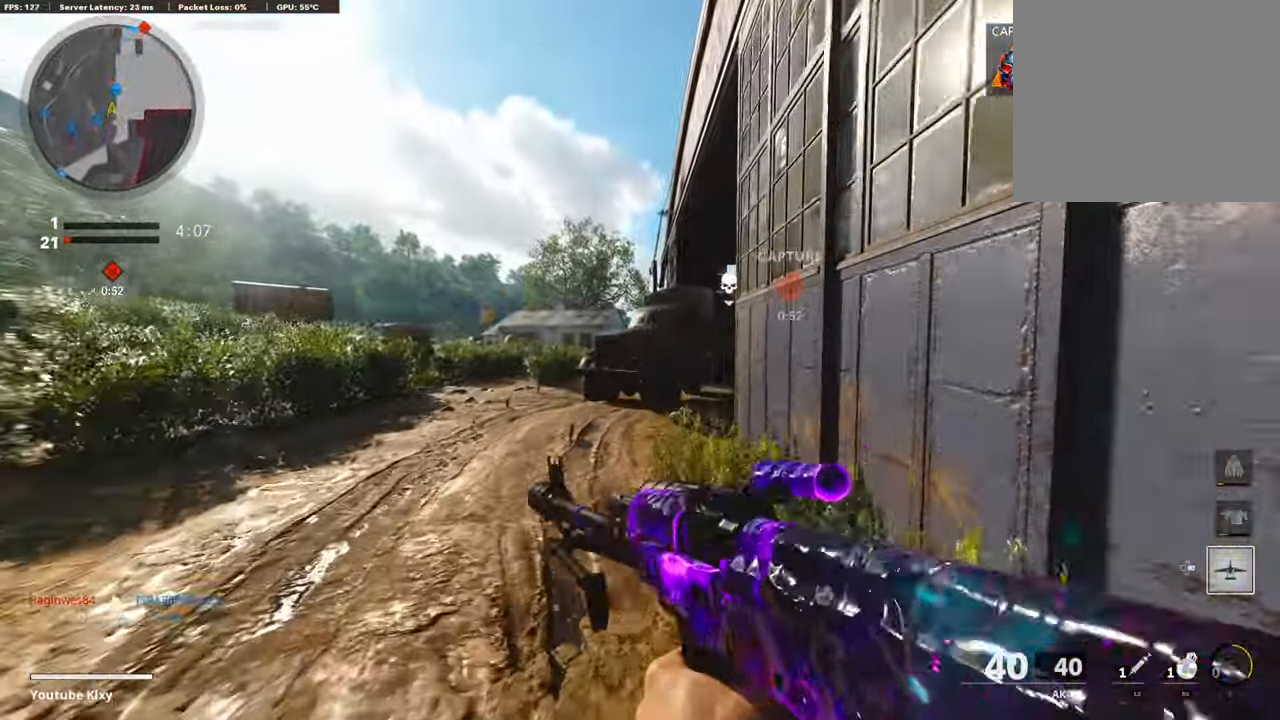
{"buttons": ["R3"], "left_stick": "up-left", "right_stick": "right", "events": [[34, "TRIANGLE", "down"], [135, "TRIANGLE", "up"], [151, "right_stick", "right"], [269, "left_stick", "up-left"], [404, "R3", "down"]]}
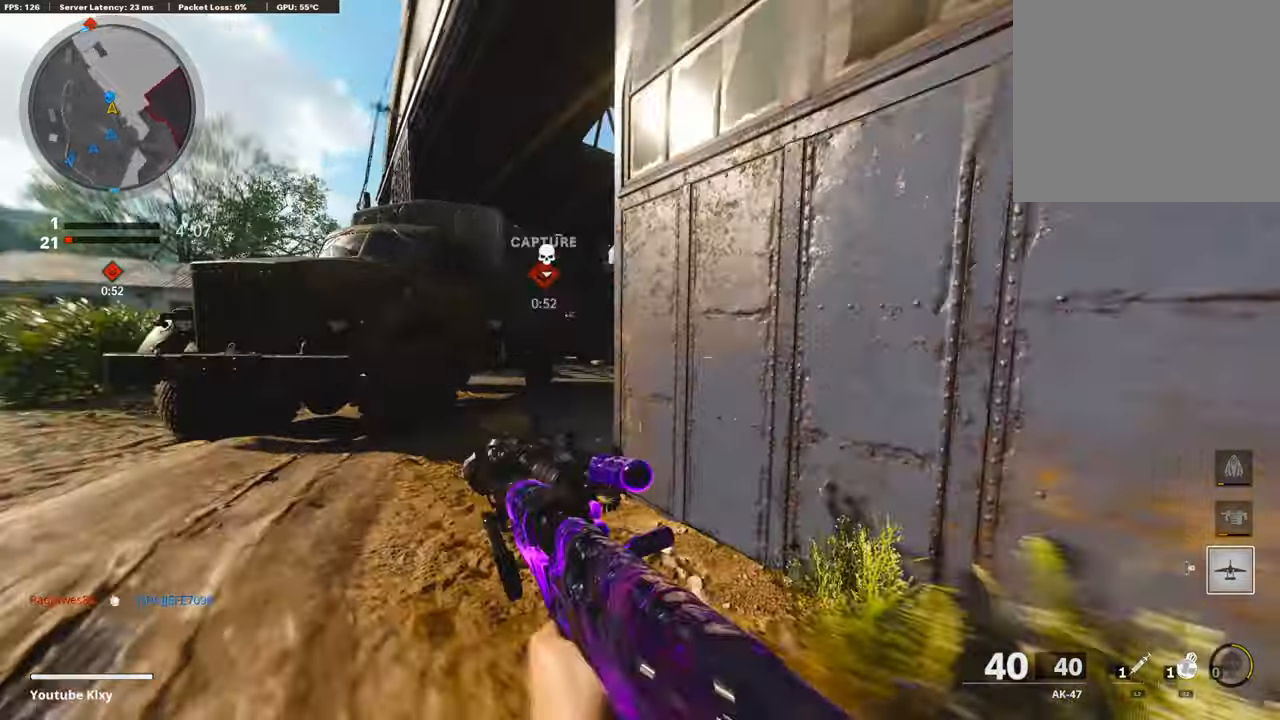
{"buttons": ["L1"], "left_stick": "left", "right_stick": "right", "events": [[17, "R3", "up"], [101, "L1", "down"], [421, "left_stick", "left"]]}
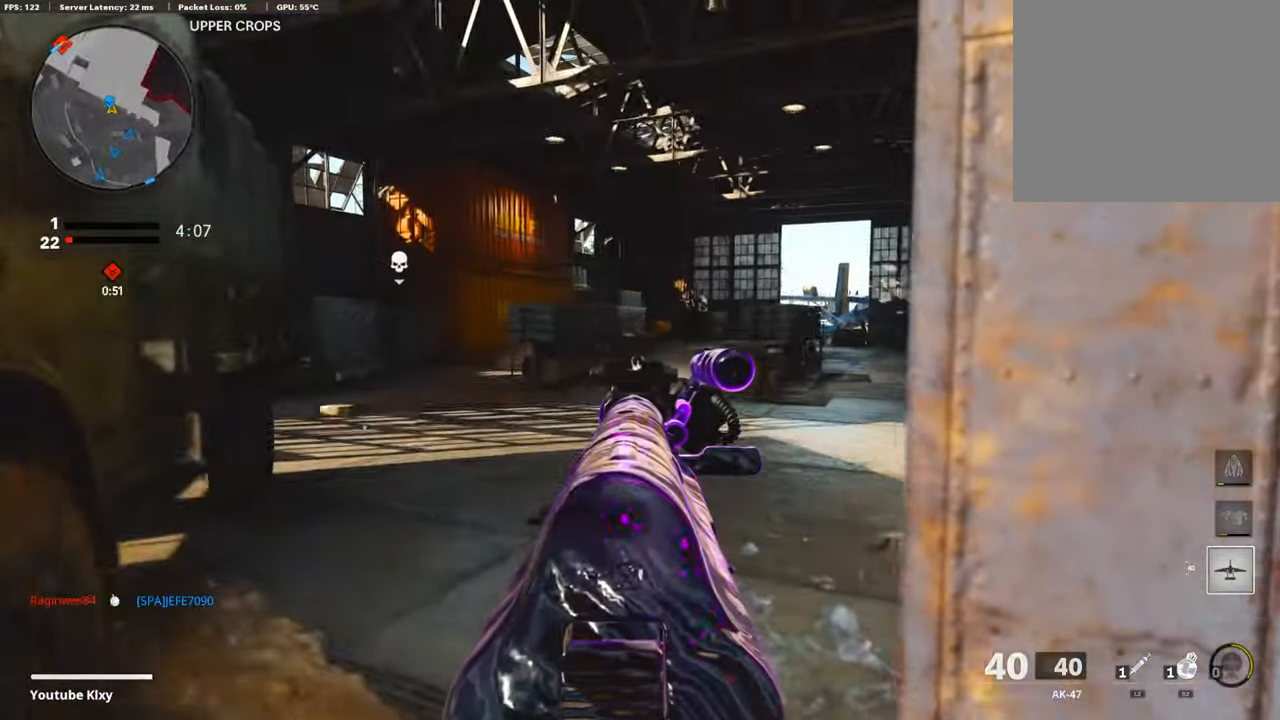
{"buttons": [], "left_stick": "up", "right_stick": "center", "events": [[67, "left_stick", "up-left"], [319, "right_stick", "center"], [370, "left_stick", "up"], [387, "L1", "up"]]}
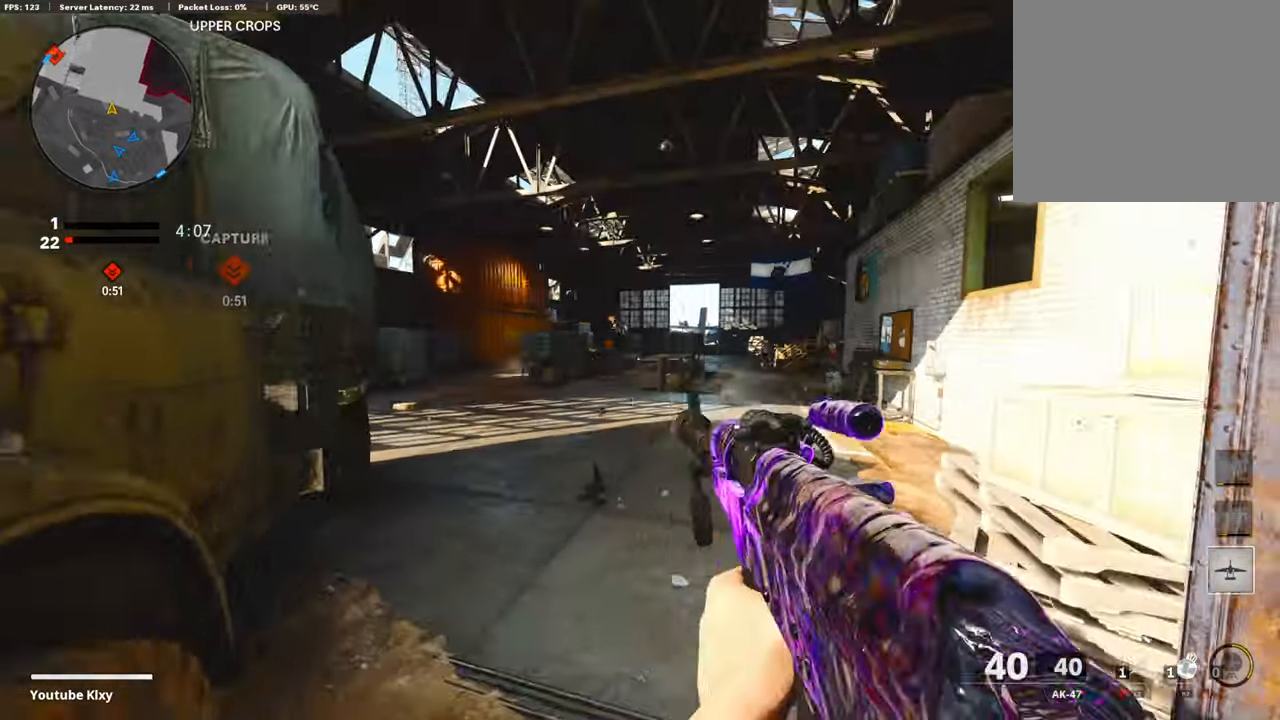
{"buttons": ["CROSS", "L1", "R1"], "left_stick": "right", "right_stick": "down-right", "events": [[17, "right_stick", "right"], [51, "L1", "down"], [169, "left_stick", "right"], [169, "right_stick", "center"], [236, "R1", "down"], [286, "right_stick", "down"], [387, "CROSS", "down"], [421, "right_stick", "down-right"]]}
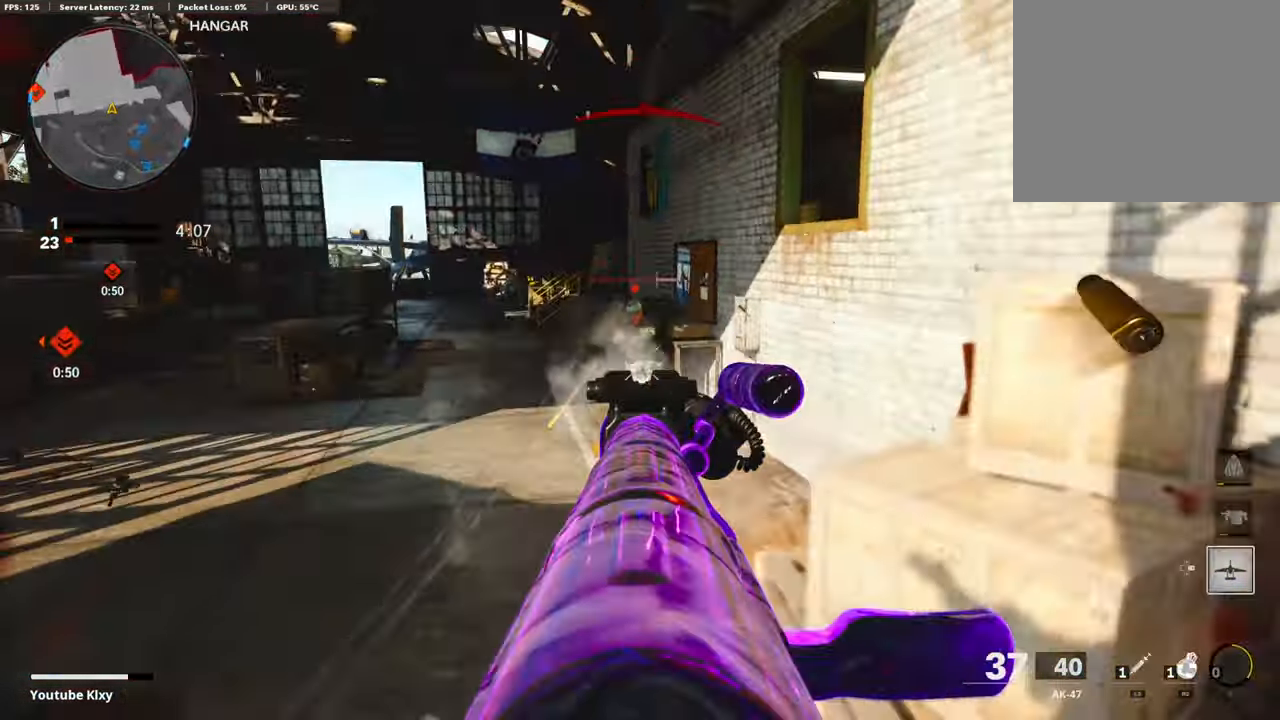
{"buttons": ["R1"], "left_stick": "right", "right_stick": "right", "events": [[17, "CROSS", "up"], [33, "right_stick", "down-left"], [101, "right_stick", "up-left"], [202, "right_stick", "up-right"], [252, "right_stick", "center"], [319, "right_stick", "down"], [437, "L1", "up"], [454, "right_stick", "right"]]}
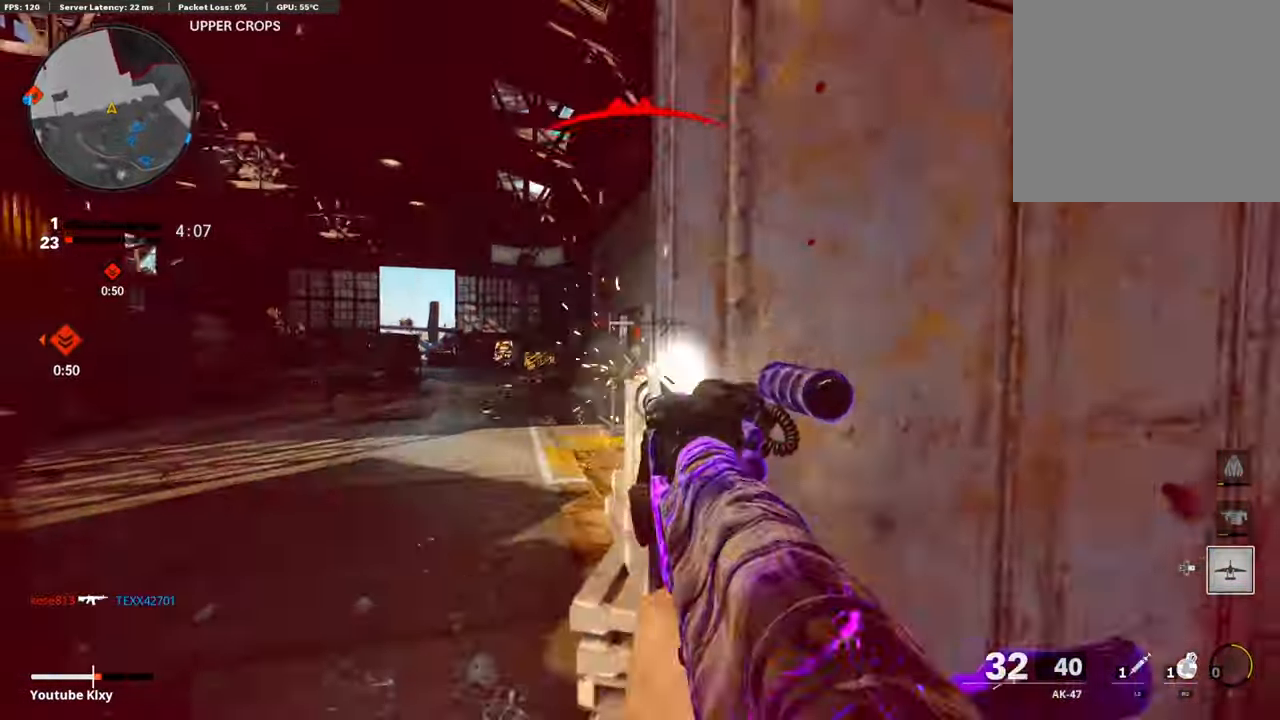
{"buttons": [], "left_stick": "up-left", "right_stick": "left", "events": [[118, "left_stick", "up-right"], [118, "right_stick", "left"], [168, "R1", "up"], [185, "right_stick", "center"], [353, "left_stick", "left"], [353, "right_stick", "left"], [471, "left_stick", "up-left"]]}
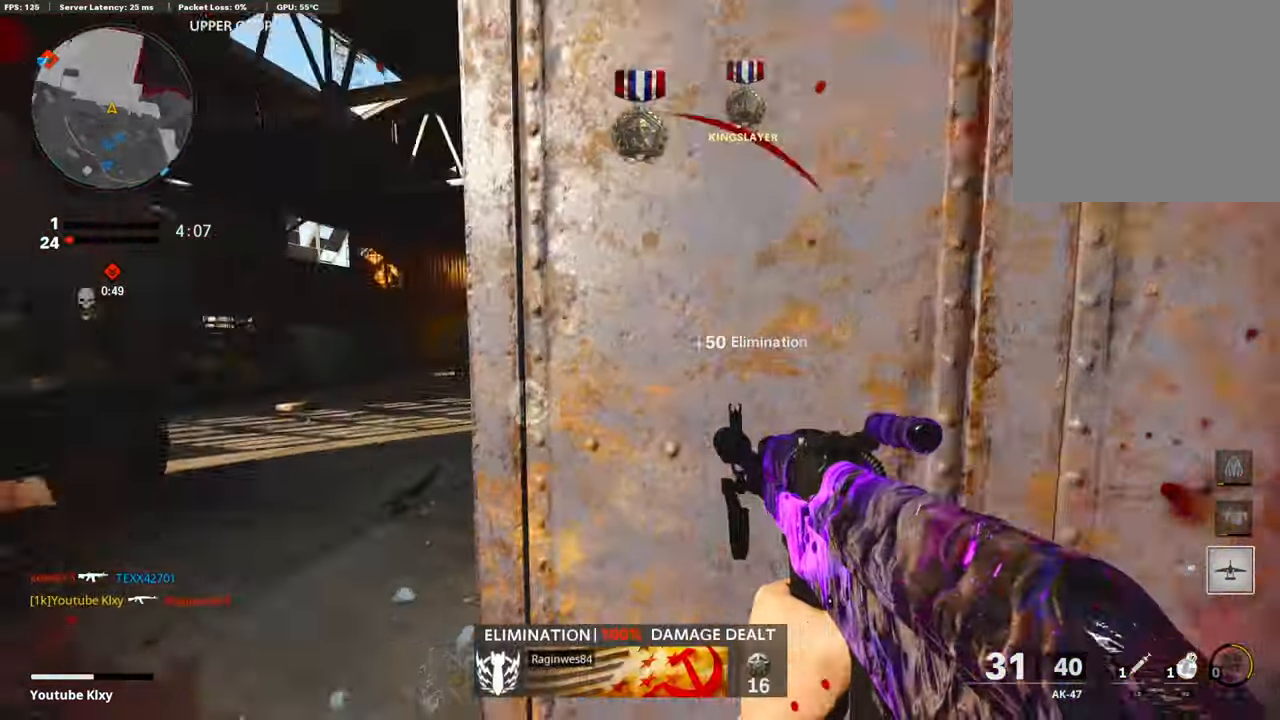
{"buttons": [], "left_stick": "up", "right_stick": "left", "events": [[67, "L2", "down"], [67, "L3", "down"], [117, "right_stick", "center"], [185, "left_stick", "up"], [218, "L2", "up"], [218, "L3", "up"], [285, "right_stick", "right"], [487, "right_stick", "left"]]}
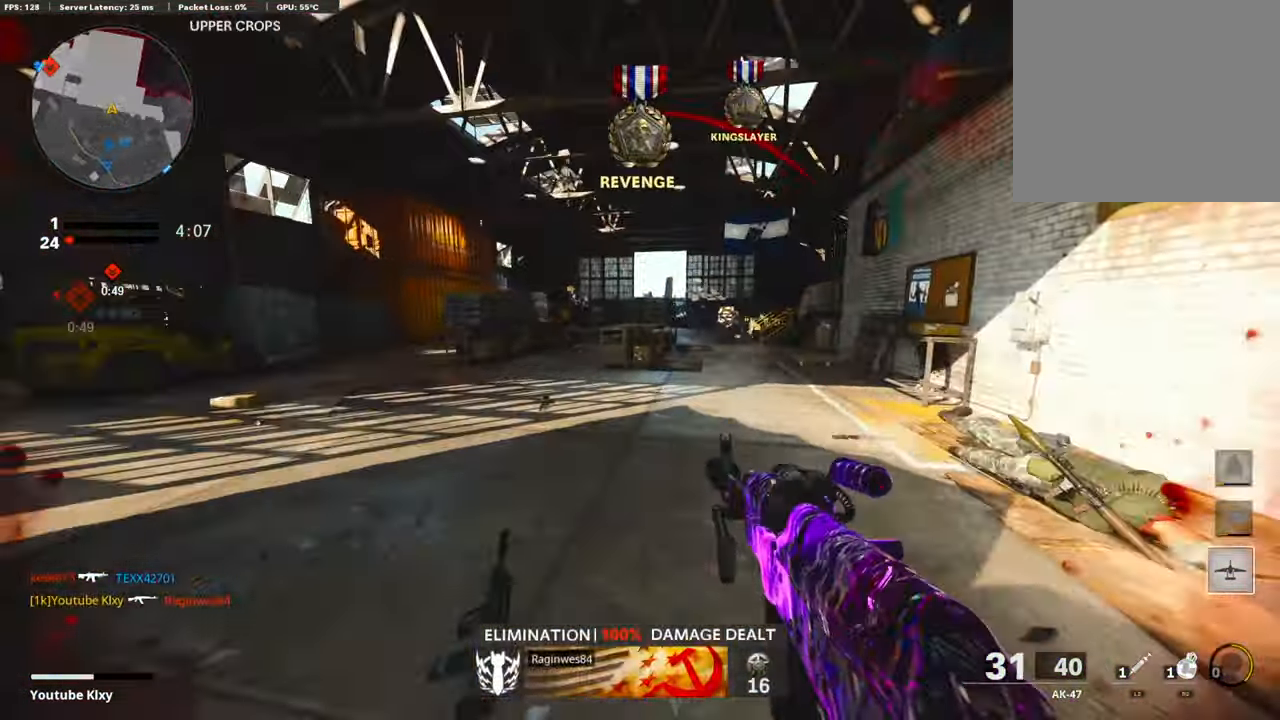
{"buttons": ["L3", "R3"], "left_stick": "up", "right_stick": "center", "events": [[67, "R3", "down"], [168, "right_stick", "center"], [319, "R3", "up"], [437, "L3", "down"], [437, "R3", "down"]]}
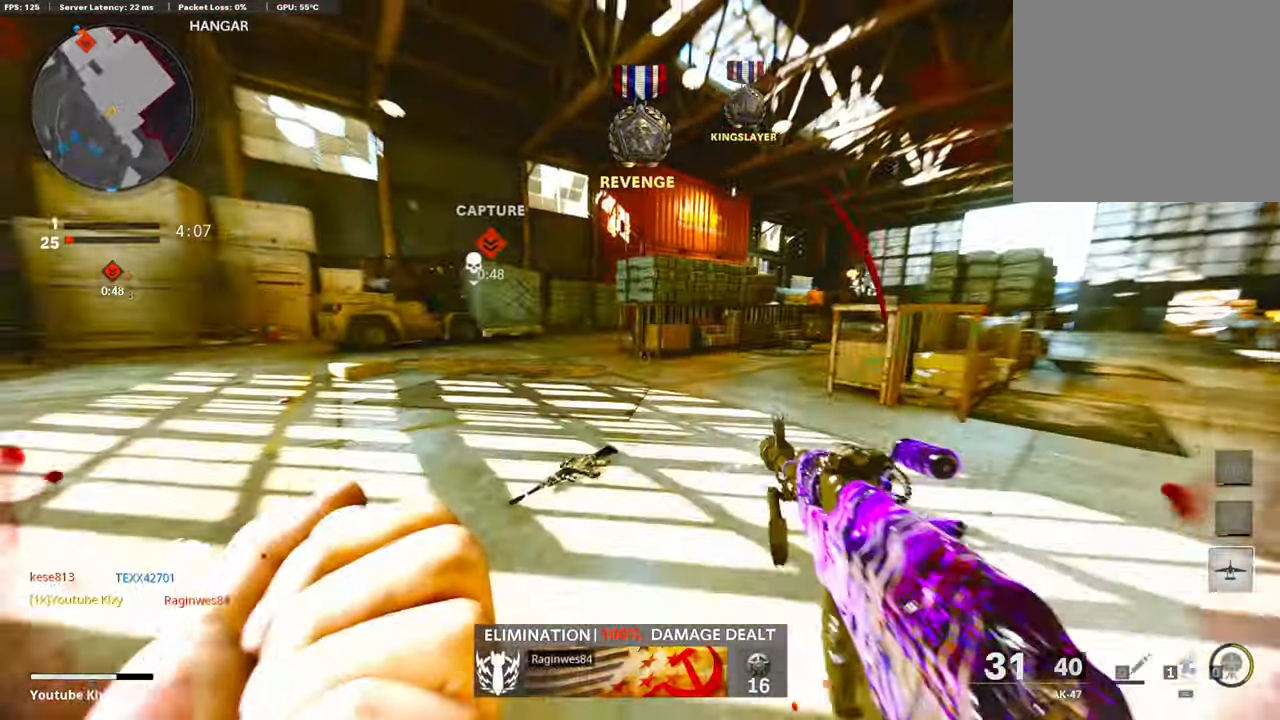
{"buttons": ["DPAD_RIGHT"], "left_stick": "up-left", "right_stick": "center", "events": [[34, "L3", "up"], [34, "R3", "up"], [118, "left_stick", "up-left"], [421, "DPAD_RIGHT", "down"]]}
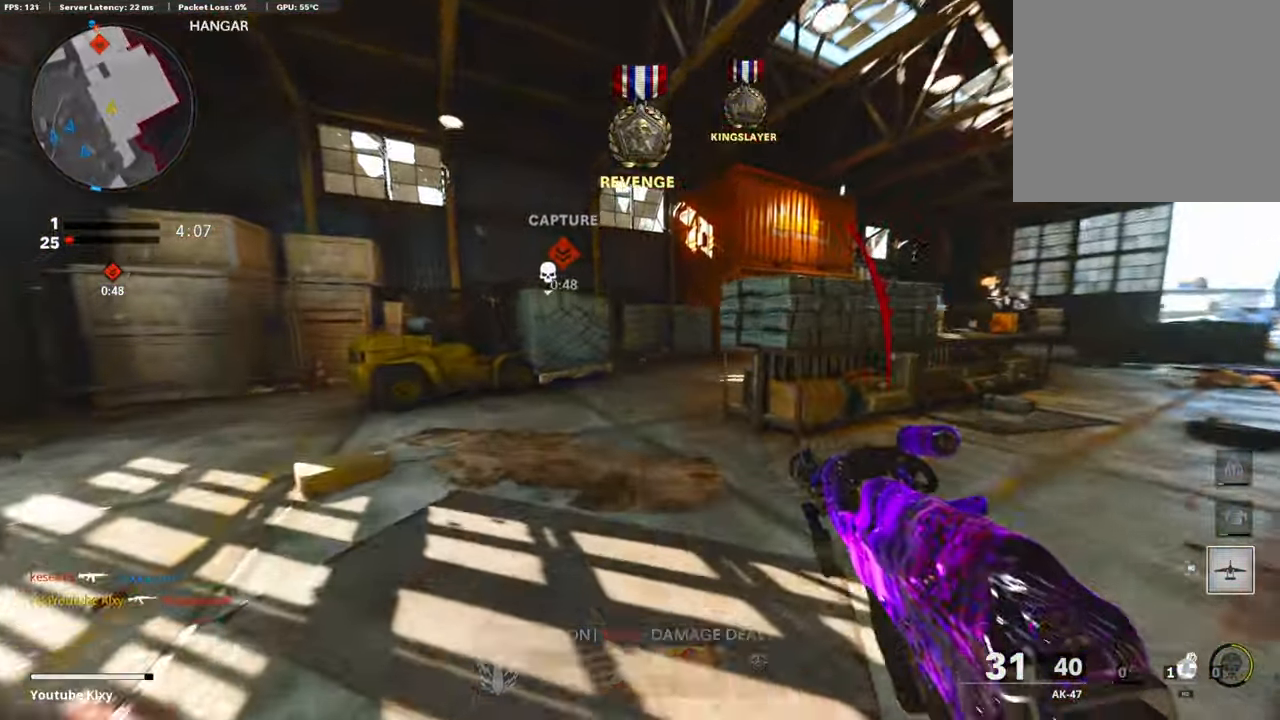
{"buttons": [], "left_stick": "up-left", "right_stick": "center", "events": [[33, "DPAD_RIGHT", "up"], [134, "DPAD_RIGHT", "down"], [218, "DPAD_RIGHT", "up"], [353, "DPAD_RIGHT", "down"], [386, "DPAD_RIGHT", "up"]]}
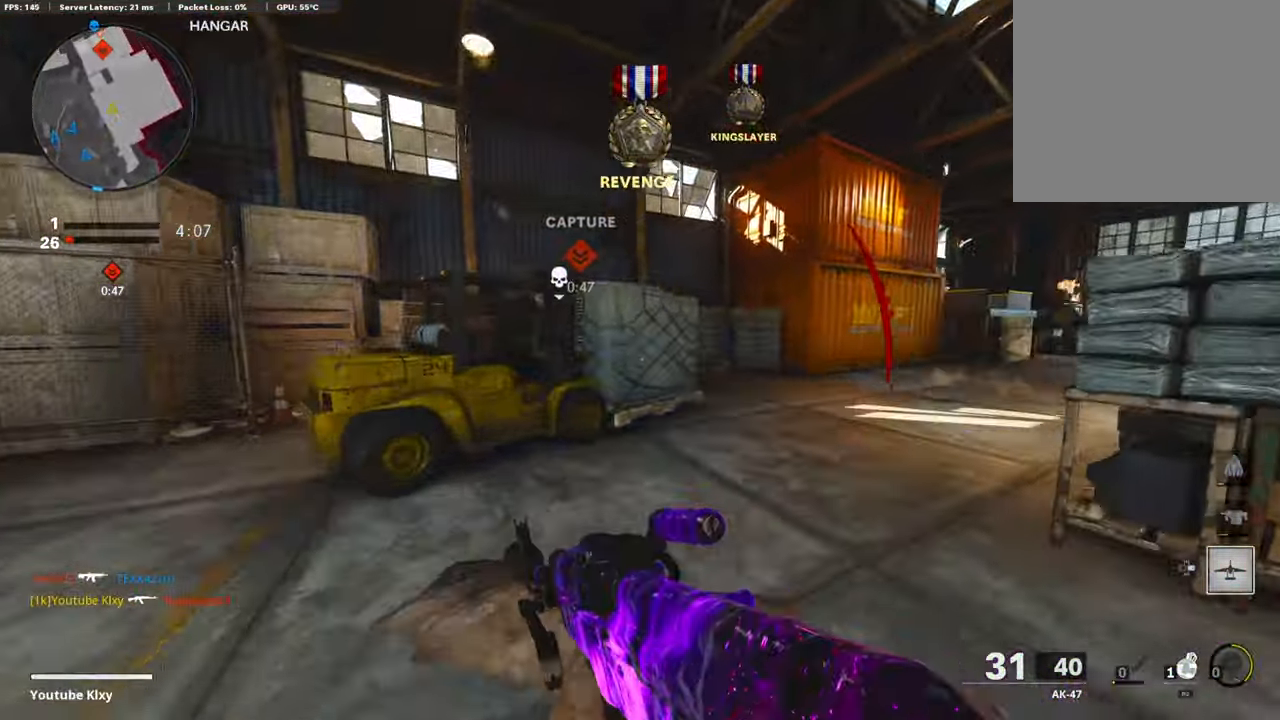
{"buttons": [], "left_stick": "up", "right_stick": "center", "events": [[34, "right_stick", "right"], [51, "DPAD_RIGHT", "down"], [84, "DPAD_RIGHT", "up"], [219, "right_stick", "center"], [421, "left_stick", "up"]]}
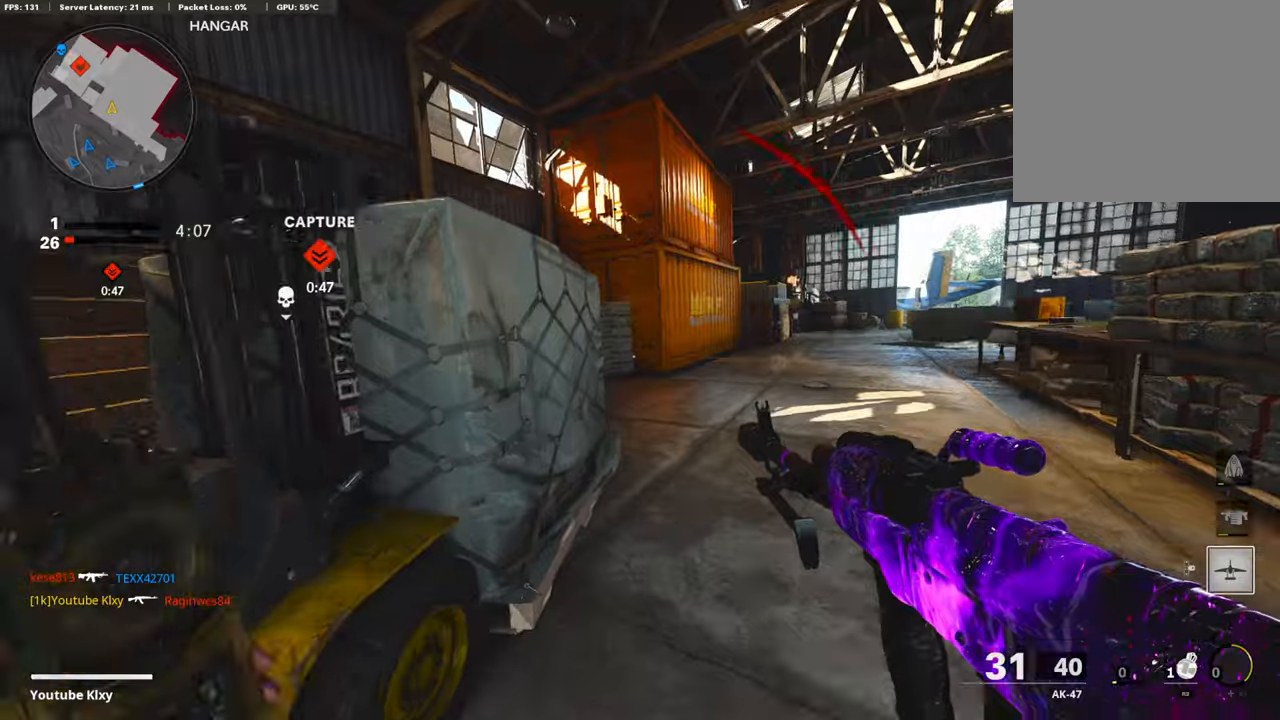
{"buttons": [], "left_stick": "up", "right_stick": "center", "events": [[235, "right_stick", "left"], [471, "right_stick", "center"]]}
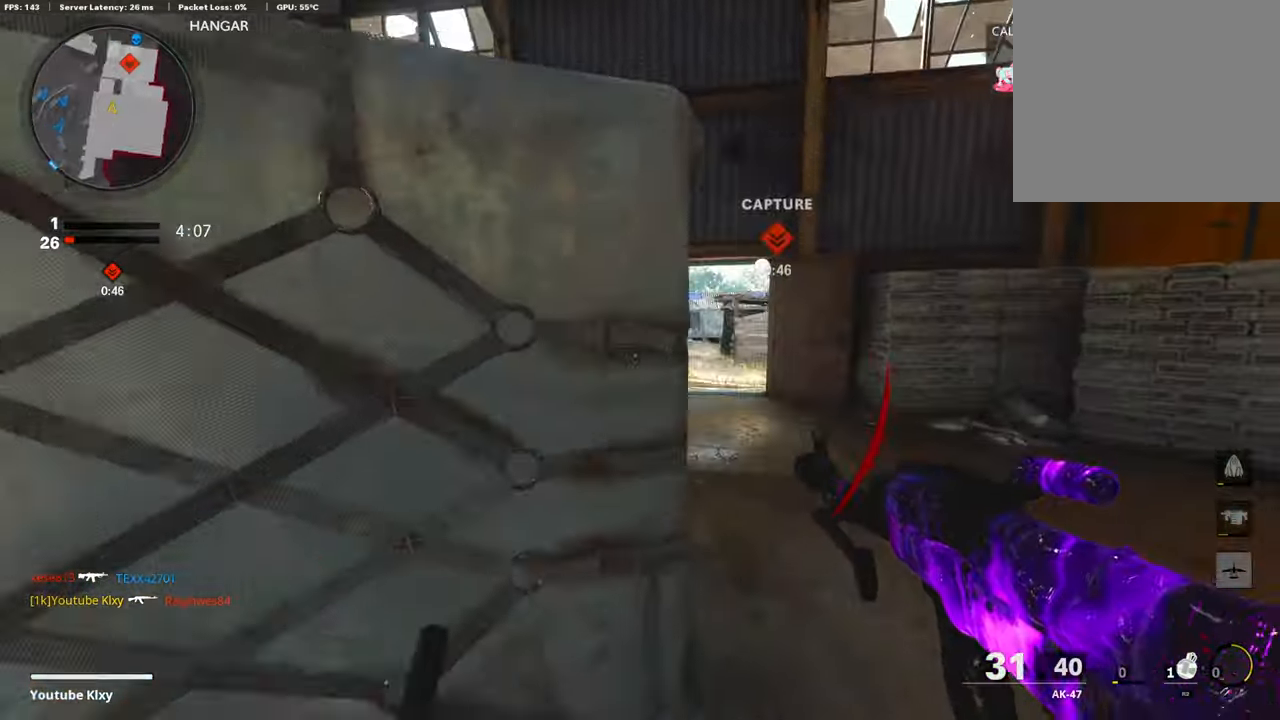
{"buttons": ["L1"], "left_stick": "up", "right_stick": "down-right", "events": [[51, "right_stick", "left"], [135, "right_stick", "center"], [168, "L1", "down"], [269, "left_stick", "up-left"], [269, "right_stick", "right"], [370, "left_stick", "up"], [437, "right_stick", "down-right"]]}
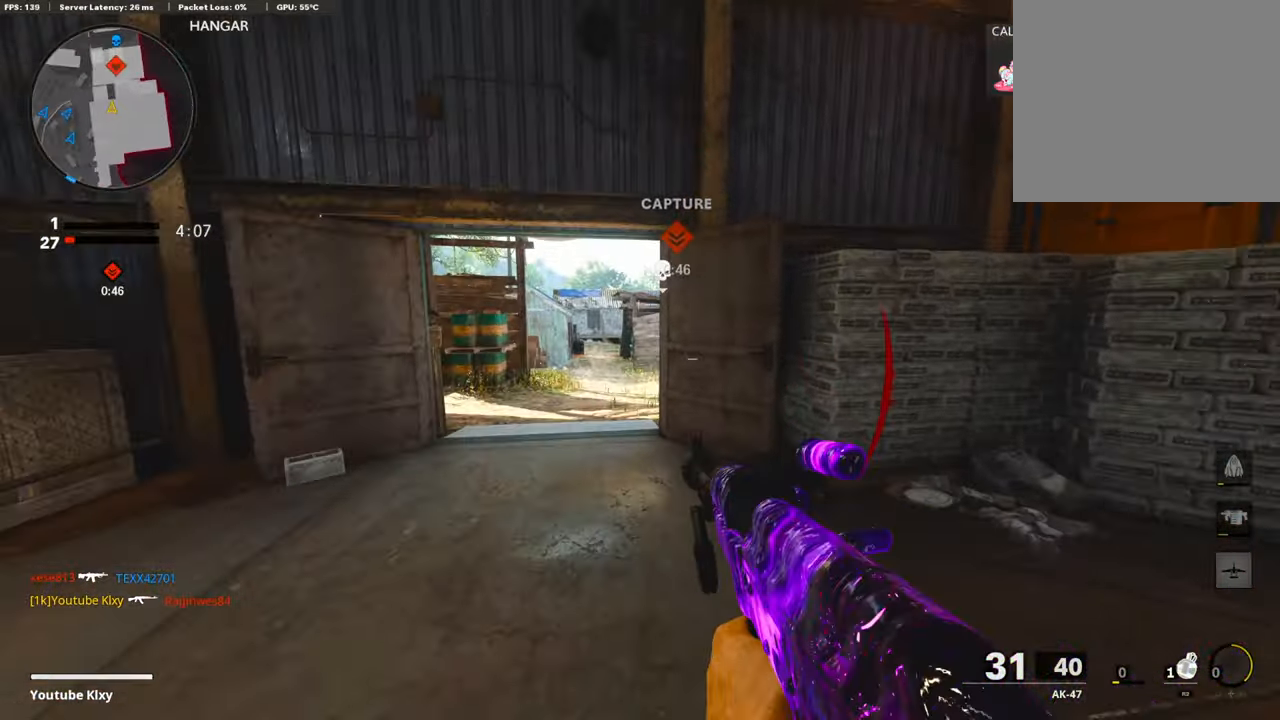
{"buttons": ["L1"], "left_stick": "up-left", "right_stick": "center", "events": [[50, "right_stick", "center"], [151, "left_stick", "left"], [252, "left_stick", "up-left"]]}
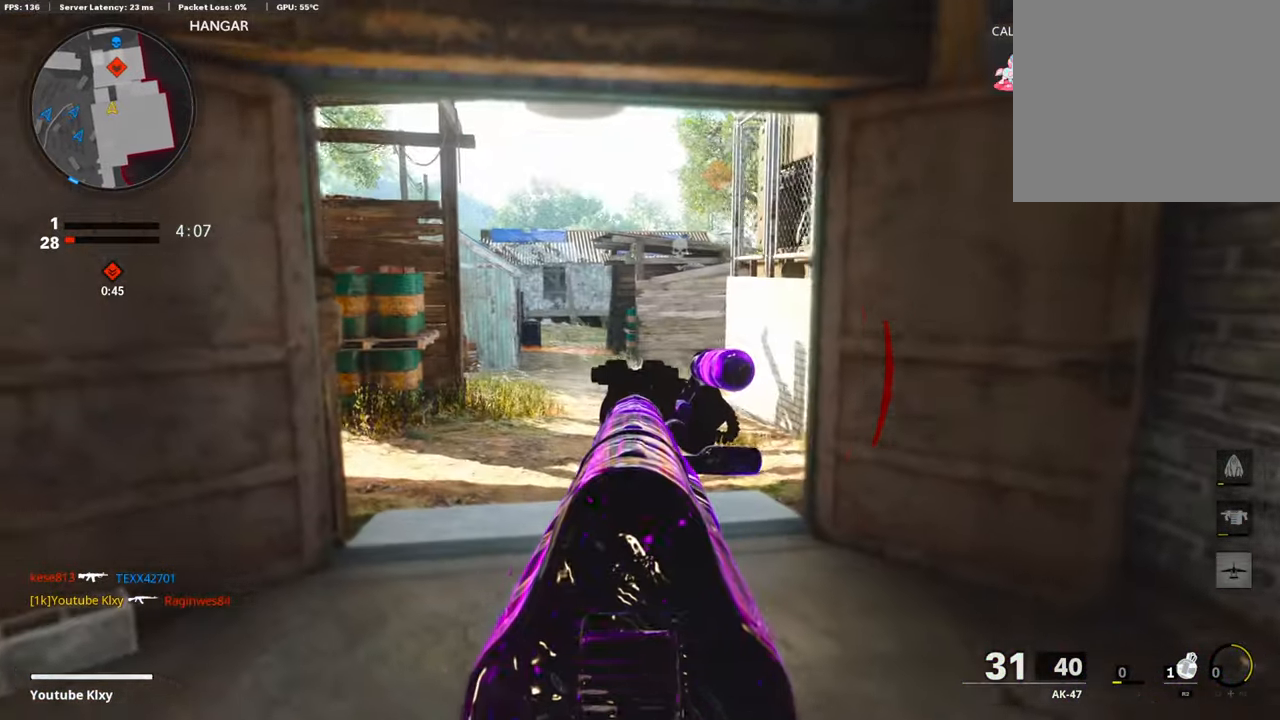
{"buttons": [], "left_stick": "up", "right_stick": "center", "events": [[17, "R2", "down"], [34, "right_stick", "up"], [101, "L1", "up"], [168, "right_stick", "center"], [185, "left_stick", "up-right"], [269, "R2", "up"], [286, "left_stick", "center"], [370, "left_stick", "up-left"], [420, "left_stick", "up"]]}
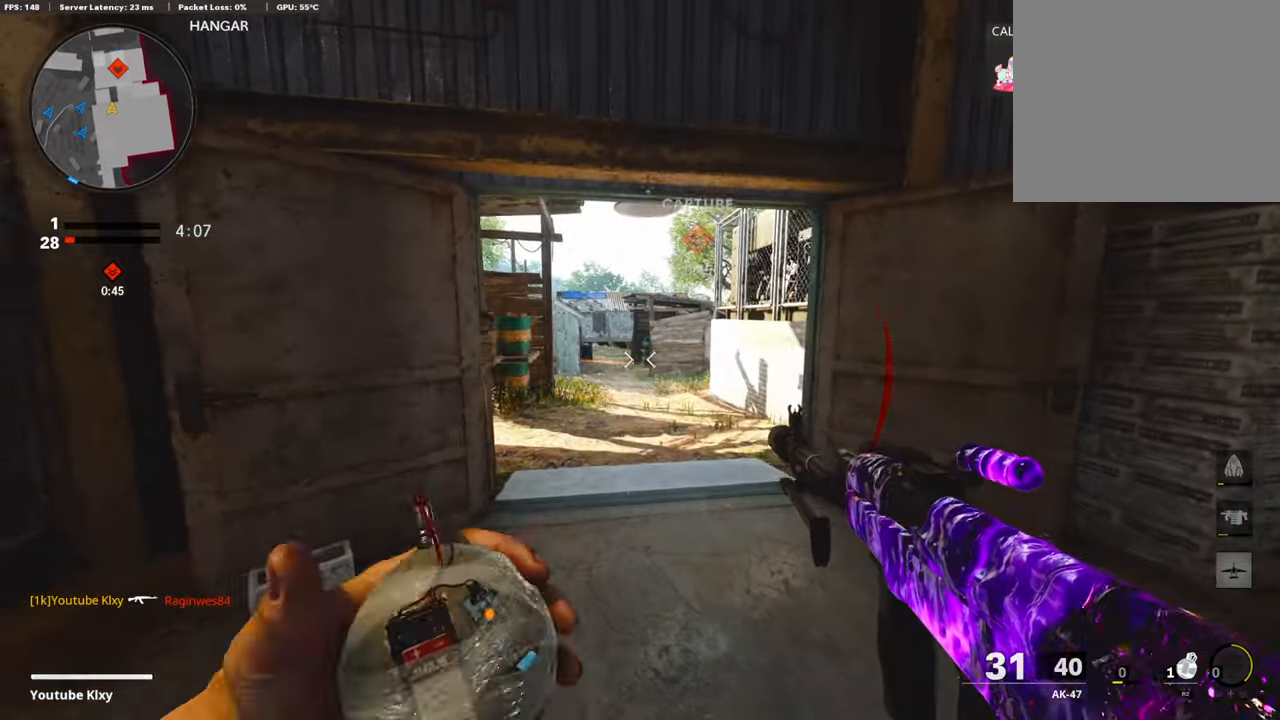
{"buttons": [], "left_stick": "down-right", "right_stick": "center", "events": [[169, "left_stick", "up-right"], [370, "left_stick", "down-right"]]}
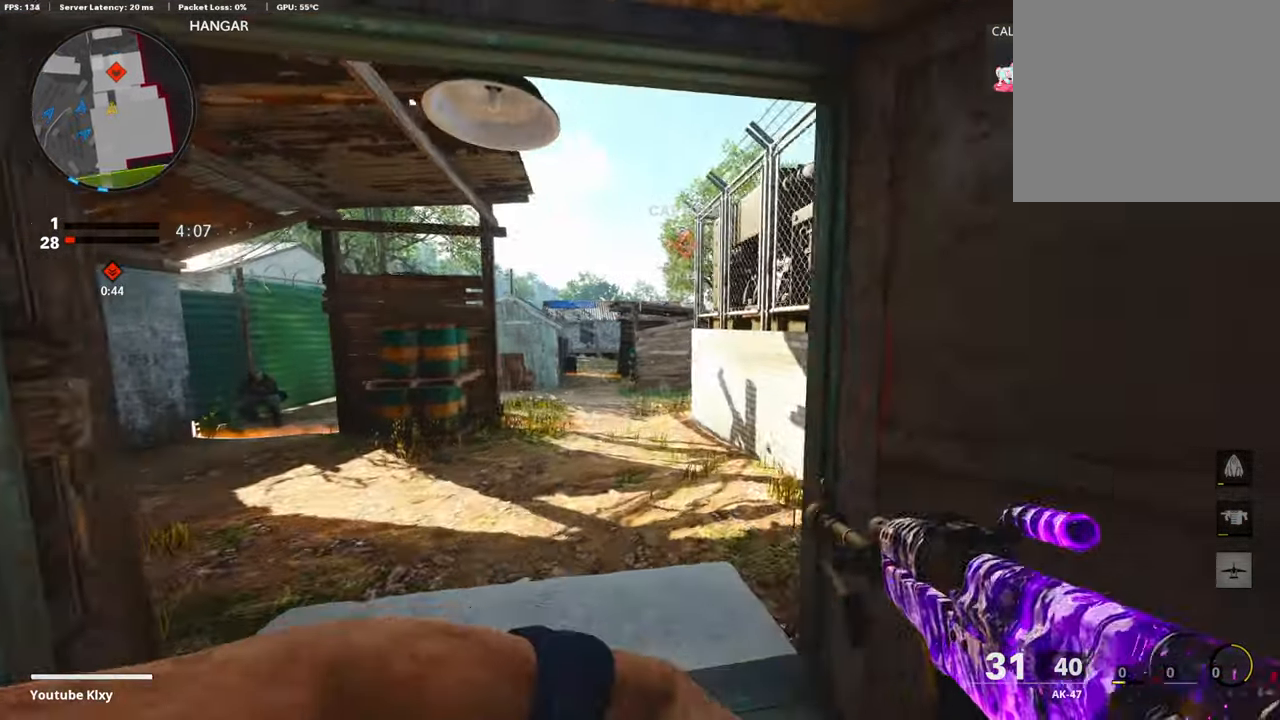
{"buttons": ["L1", "R1"], "left_stick": "left", "right_stick": "center", "events": [[185, "right_stick", "left"], [319, "L1", "down"], [403, "R1", "down"], [403, "right_stick", "center"], [437, "left_stick", "left"]]}
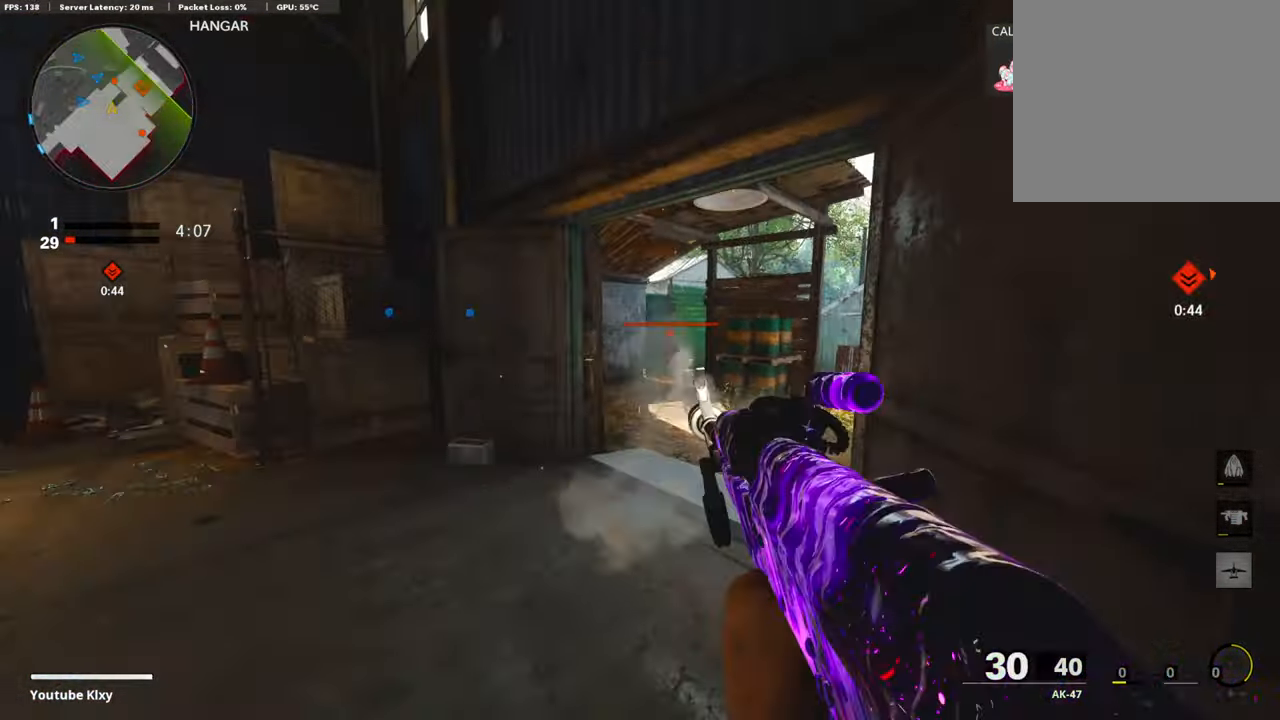
{"buttons": ["L1", "R1"], "left_stick": "right", "right_stick": "down-right", "events": [[67, "CROSS", "down"], [118, "right_stick", "down-right"], [135, "left_stick", "right"], [202, "CROSS", "up"], [336, "right_stick", "center"], [437, "right_stick", "down-right"]]}
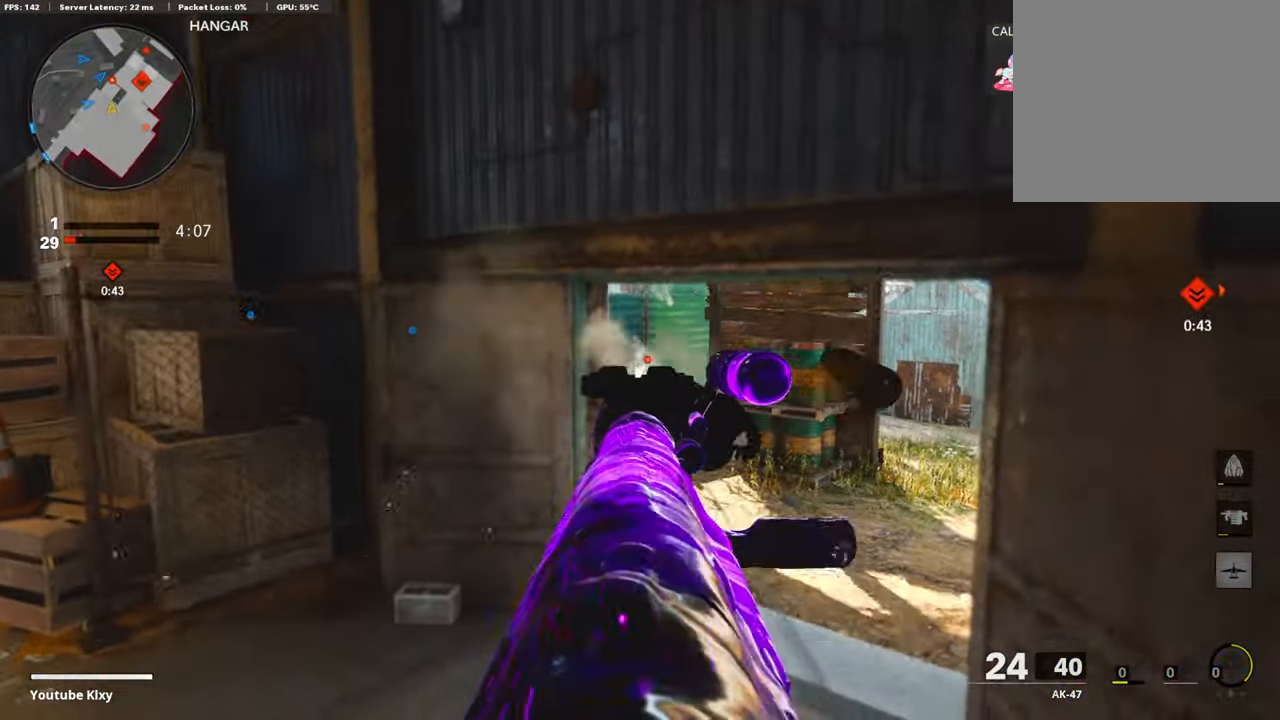
{"buttons": ["L1", "R1"], "left_stick": "right", "right_stick": "down", "events": [[302, "CROSS", "down"], [302, "right_stick", "down"], [437, "CROSS", "up"]]}
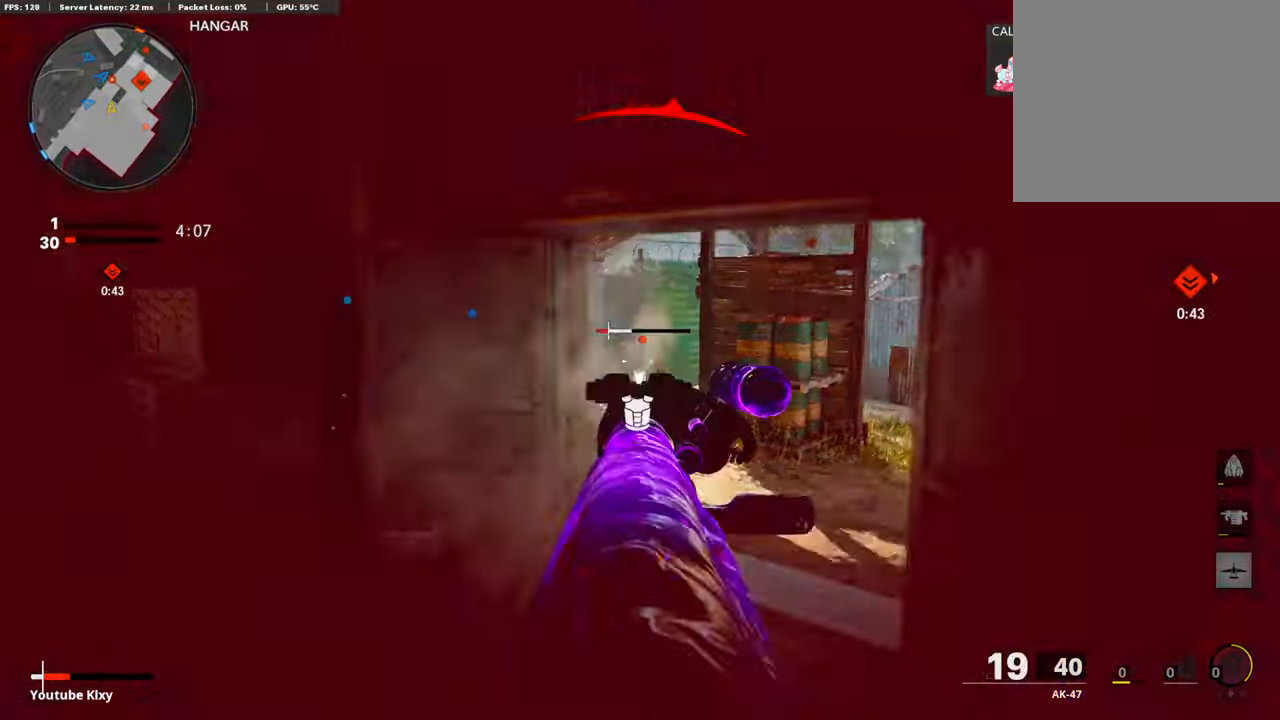
{"buttons": [], "left_stick": "up-right", "right_stick": "right", "events": [[118, "right_stick", "center"], [269, "right_stick", "down-right"], [303, "L1", "up"], [320, "R1", "up"], [320, "right_stick", "right"], [370, "L2", "down"], [404, "left_stick", "up-right"], [488, "L2", "up"]]}
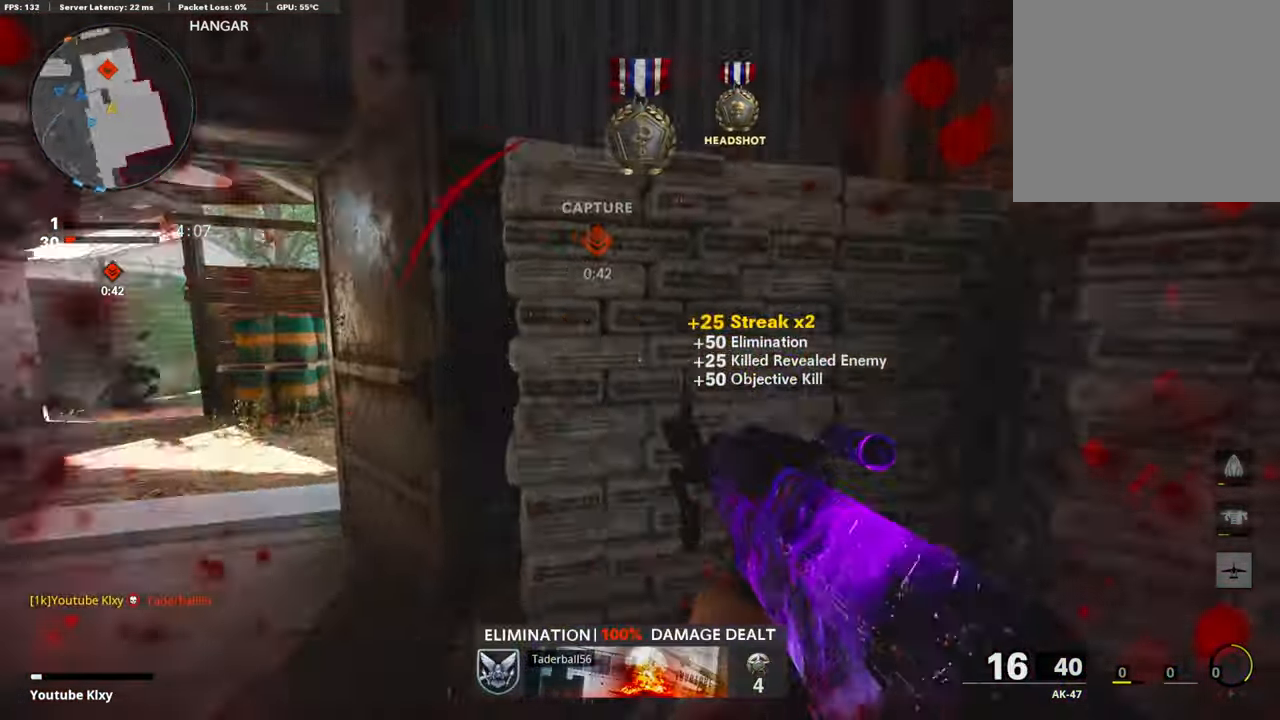
{"buttons": ["L2"], "left_stick": "up-right", "right_stick": "center", "events": [[68, "L3", "down"], [135, "right_stick", "center"], [370, "L2", "down"], [404, "L3", "up"]]}
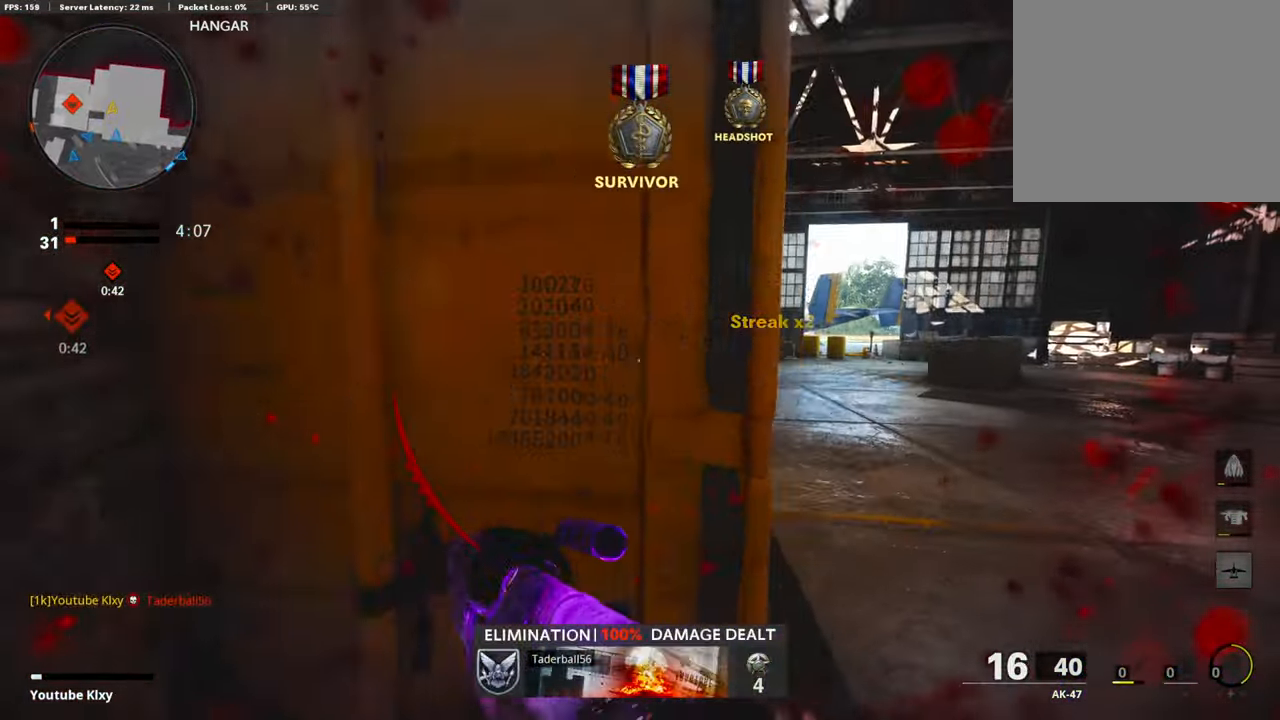
{"buttons": [], "left_stick": "up-right", "right_stick": "center", "events": [[17, "L2", "up"], [252, "SQUARE", "down"], [353, "SQUARE", "up"]]}
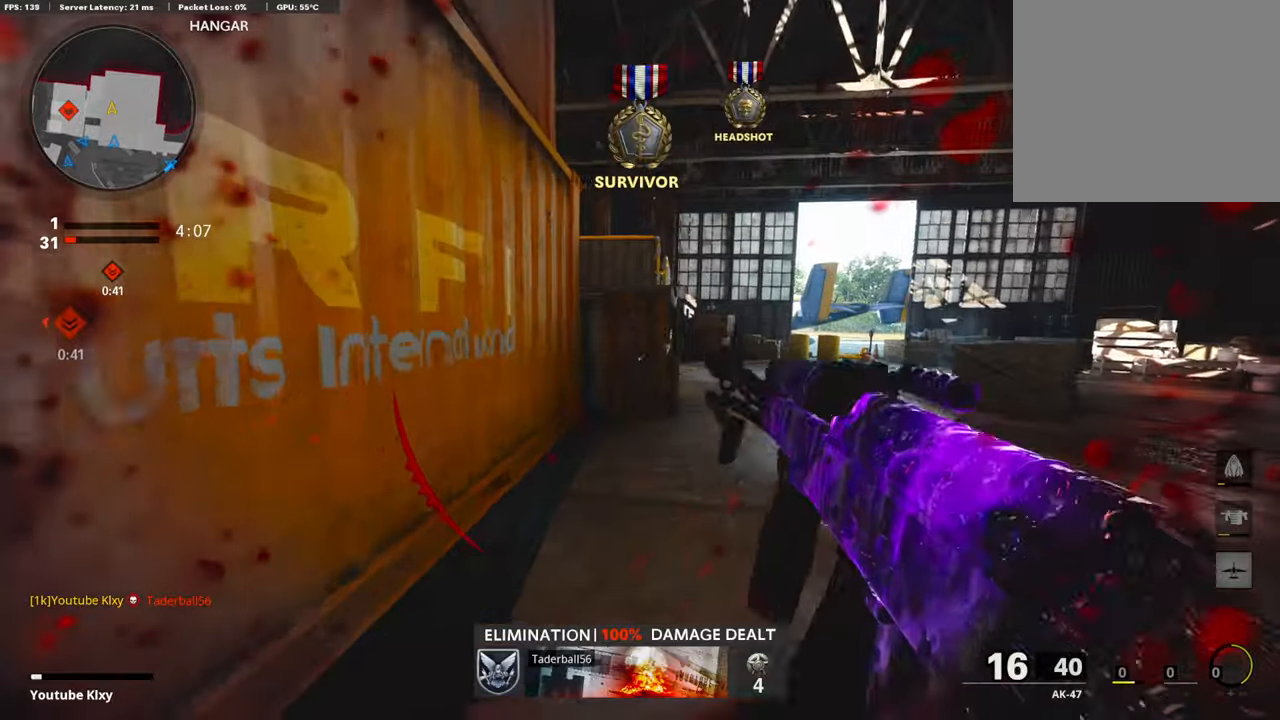
{"buttons": ["R3"], "left_stick": "up-right", "right_stick": "center", "events": [[135, "R3", "down"], [370, "R3", "up"], [505, "R3", "down"]]}
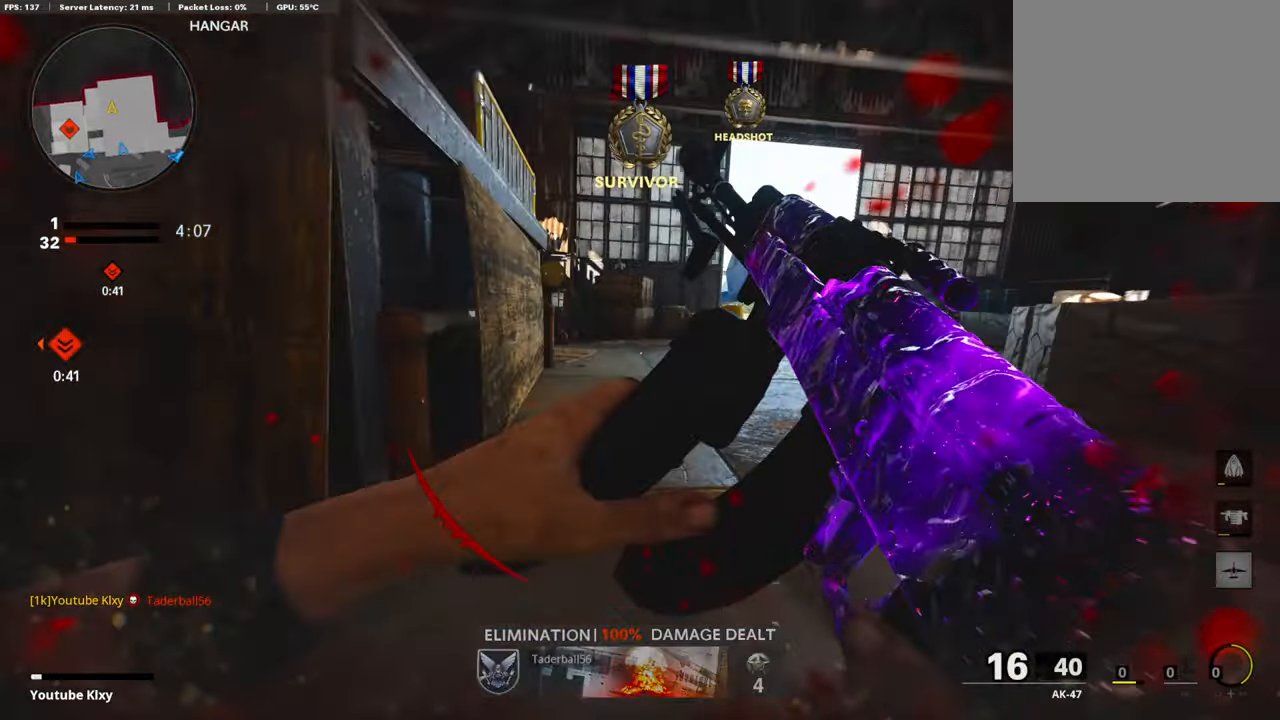
{"buttons": [], "left_stick": "up", "right_stick": "center", "events": [[17, "L3", "down"], [50, "left_stick", "up"], [101, "R3", "up"], [101, "right_stick", "left"], [118, "L3", "up"], [185, "L3", "down"], [269, "right_stick", "center"], [336, "L3", "up"]]}
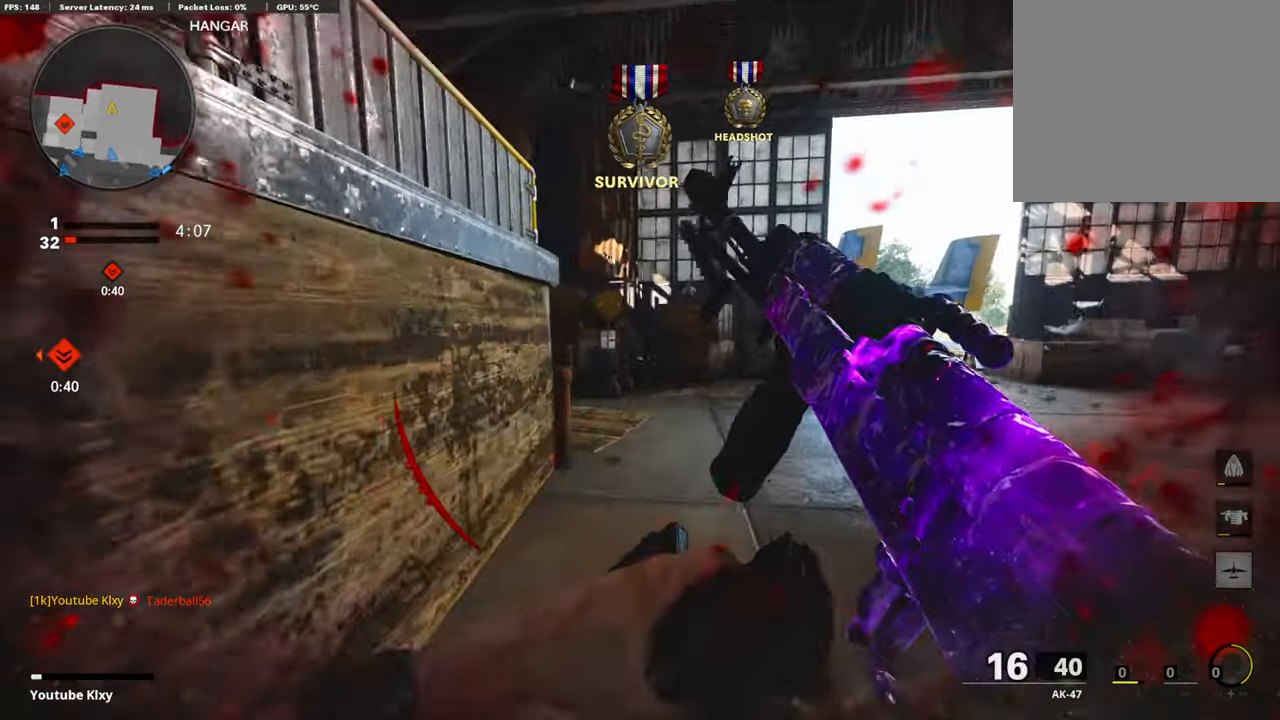
{"buttons": ["L3", "R3"], "left_stick": "up", "right_stick": "left", "events": [[185, "right_stick", "left"], [269, "R3", "down"], [370, "R3", "up"], [471, "L3", "down"], [488, "R3", "down"]]}
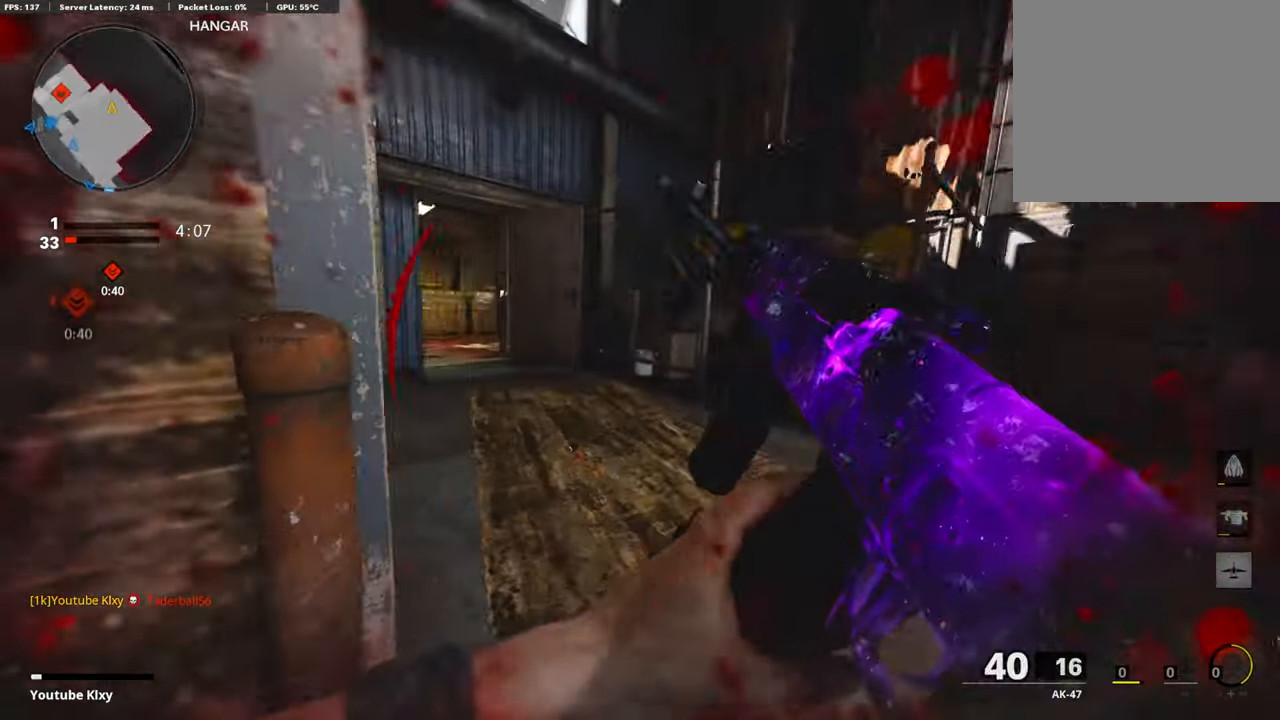
{"buttons": [], "left_stick": "up-right", "right_stick": "center", "events": [[67, "L3", "up"], [67, "R3", "up"], [202, "L3", "down"], [336, "right_stick", "center"], [386, "L3", "up"], [420, "TRIANGLE", "down"], [437, "left_stick", "up-right"], [487, "TRIANGLE", "up"]]}
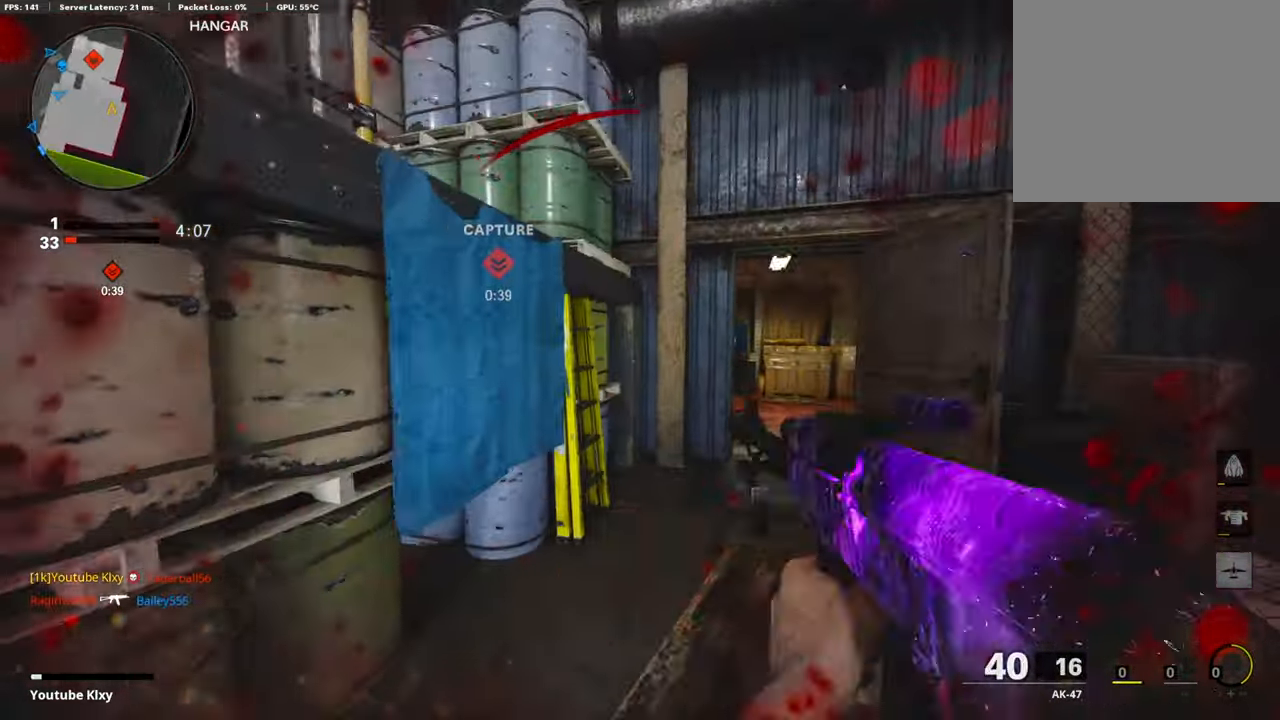
{"buttons": ["L3"], "left_stick": "up-right", "right_stick": "left", "events": [[34, "TRIANGLE", "down"], [118, "TRIANGLE", "up"], [168, "L3", "down"], [437, "right_stick", "left"]]}
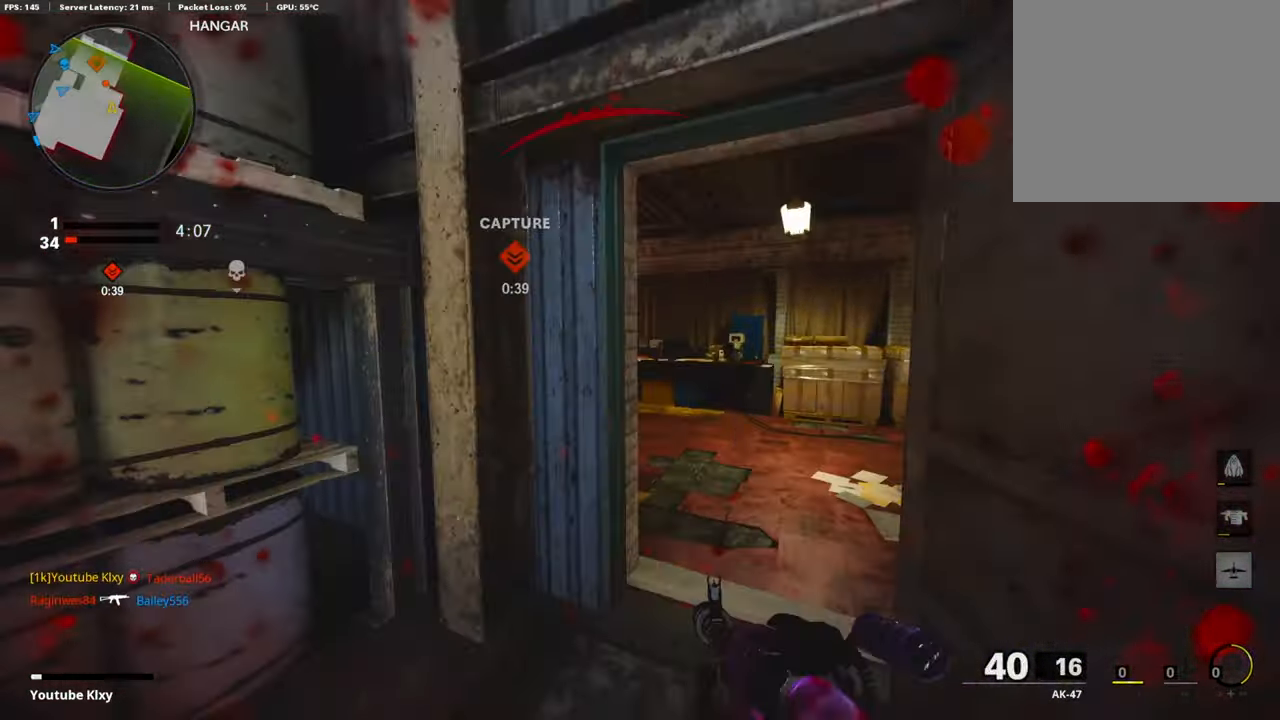
{"buttons": ["L1", "R1"], "left_stick": "right", "right_stick": "center", "events": [[34, "R3", "down"], [34, "right_stick", "center"], [85, "L3", "up"], [135, "R3", "up"], [185, "right_stick", "left"], [202, "left_stick", "up"], [236, "R3", "down"], [320, "L1", "down"], [320, "R3", "up"], [354, "right_stick", "center"], [421, "left_stick", "right"], [438, "R1", "down"]]}
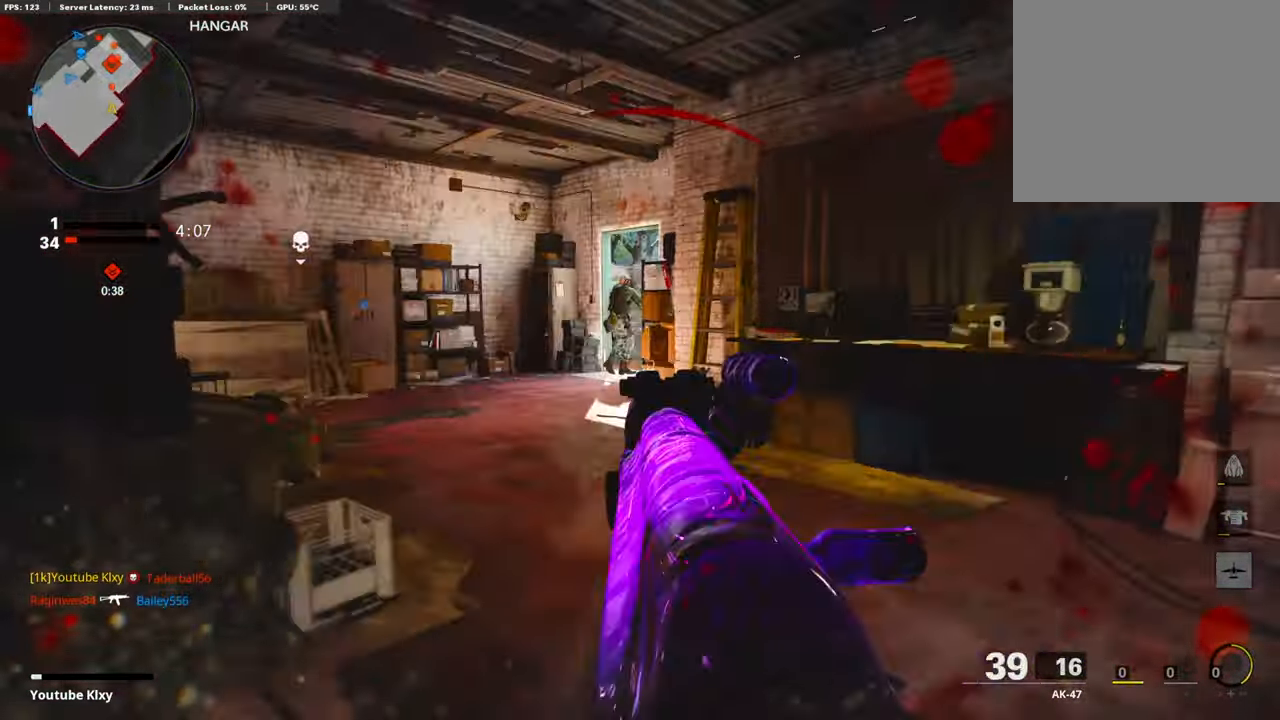
{"buttons": ["L1", "R1"], "left_stick": "up", "right_stick": "center", "events": [[17, "right_stick", "up-left"], [151, "right_stick", "up-right"], [218, "right_stick", "center"], [353, "left_stick", "left"], [487, "left_stick", "up"]]}
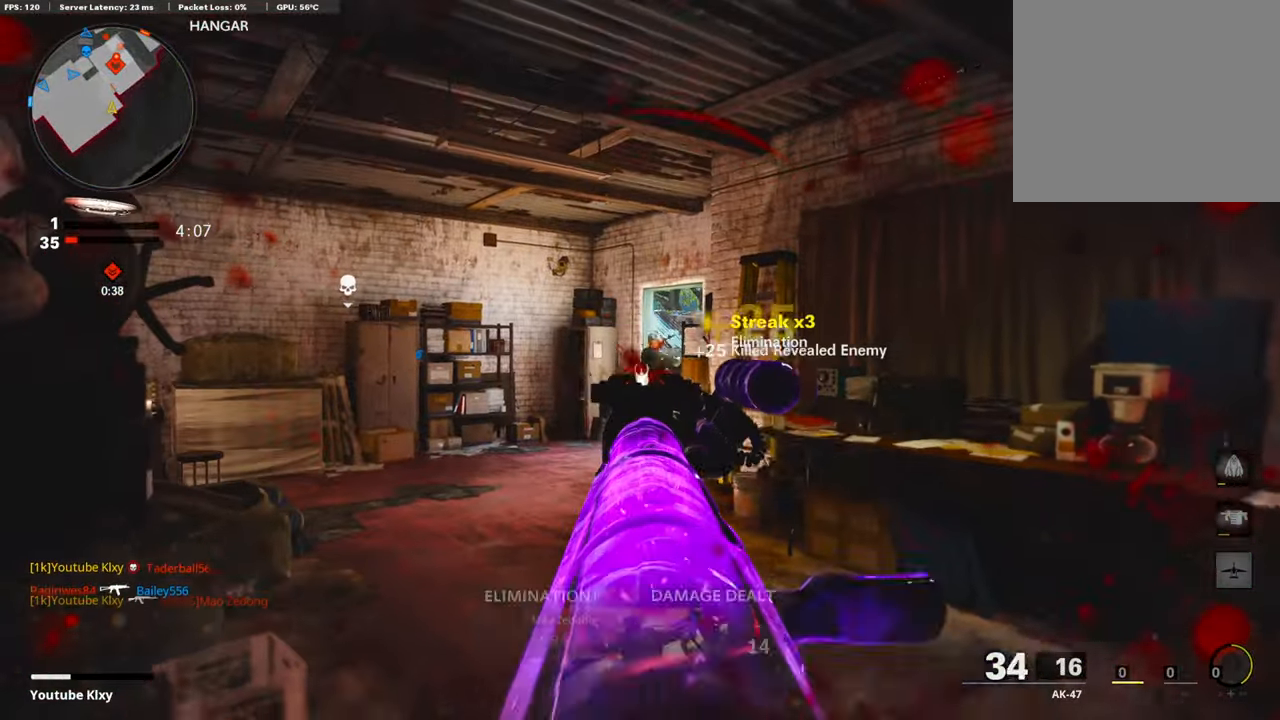
{"buttons": ["L3"], "left_stick": "up-left", "right_stick": "center", "events": [[101, "L1", "up"], [101, "right_stick", "down-right"], [152, "R1", "up"], [169, "L3", "down"], [219, "right_stick", "center"], [236, "left_stick", "up-left"]]}